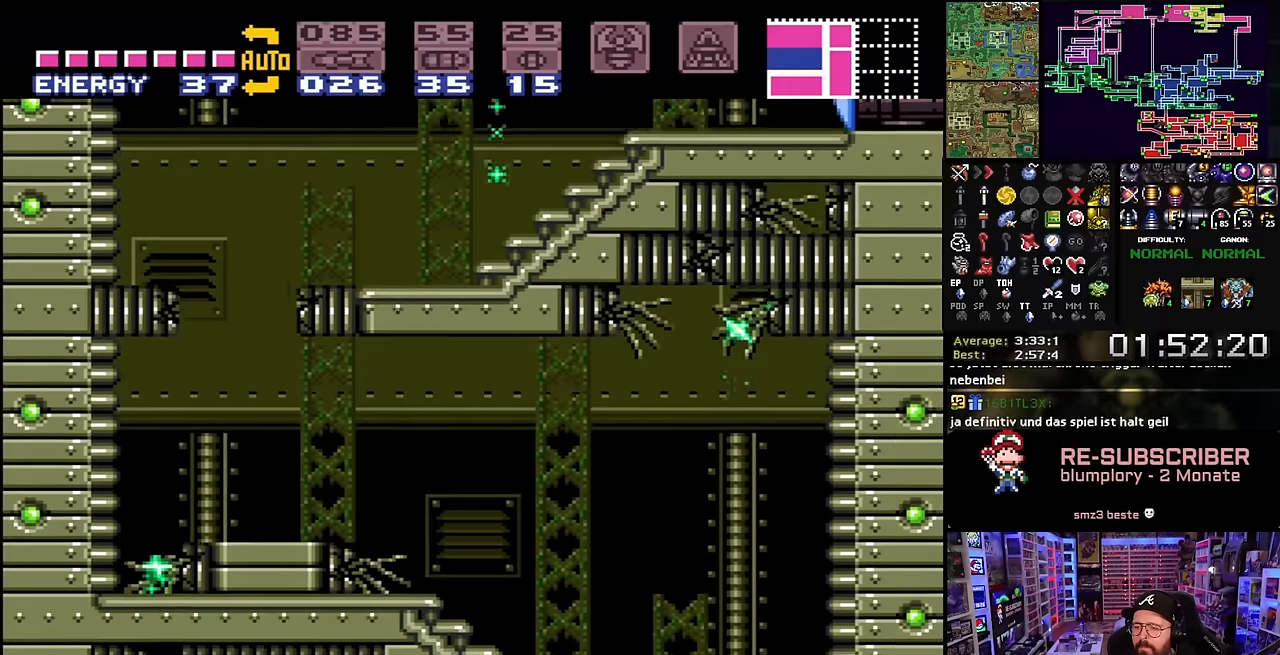
Gameplay with a controller (Nintendo layout); each line is a JSON object with the inputs held at the frame after it. "events" lists button and stick changes between this image and that frame as [ms after this image, input, new state], when the widget could be followed in between. Not read: L3 R3.
{"buttons": ["X", "L1", "DPAD_RIGHT"], "events": [[16, "DPAD_LEFT", "down"], [16, "DPAD_RIGHT", "up"], [16, "DPAD_UP", "down"], [16, "X", "up"], [33, "DPAD_LEFT", "up"], [33, "DPAD_RIGHT", "down"], [33, "DPAD_UP", "up"], [33, "X", "down"], [66, "Y", "down"], [83, "X", "up"], [116, "L1", "down"], [150, "X", "down"], [166, "Y", "up"], [350, "X", "up"], [350, "Y", "down"], [433, "L1", "up"], [450, "L1", "down"], [450, "X", "down"], [450, "Y", "up"]]}
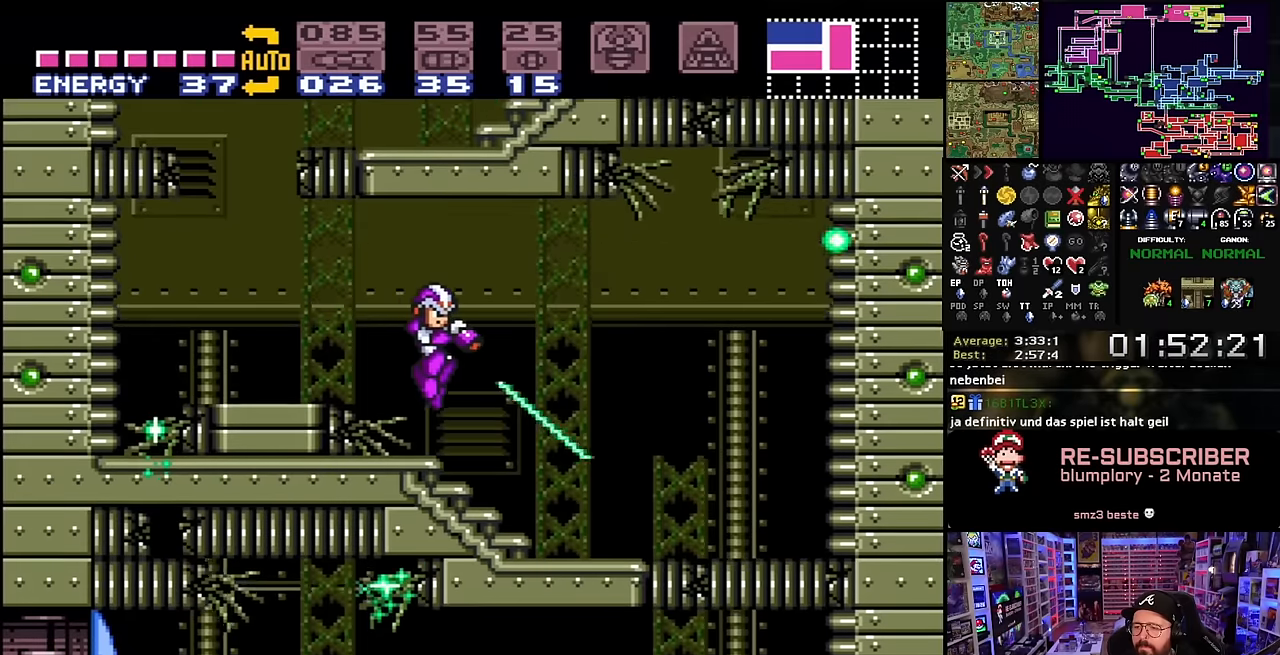
{"buttons": ["X", "DPAD_RIGHT"], "events": [[183, "L1", "up"]]}
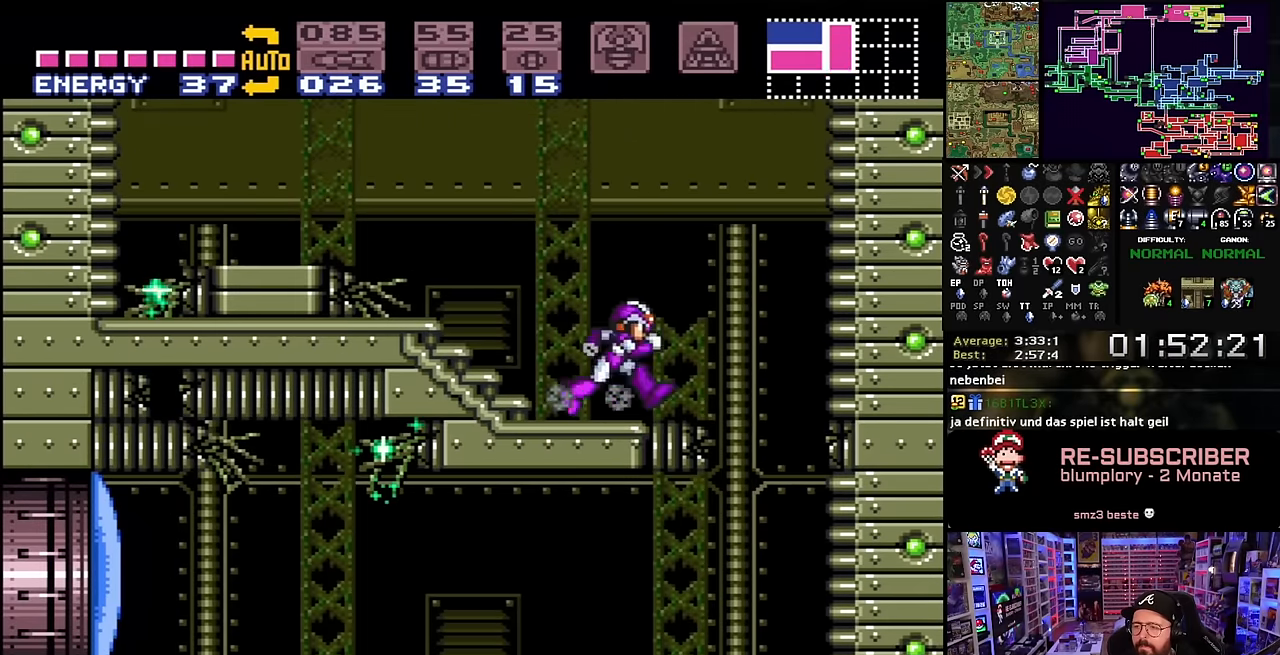
{"buttons": ["DPAD_LEFT"], "events": [[266, "DPAD_RIGHT", "up"], [283, "X", "up"], [383, "DPAD_LEFT", "down"]]}
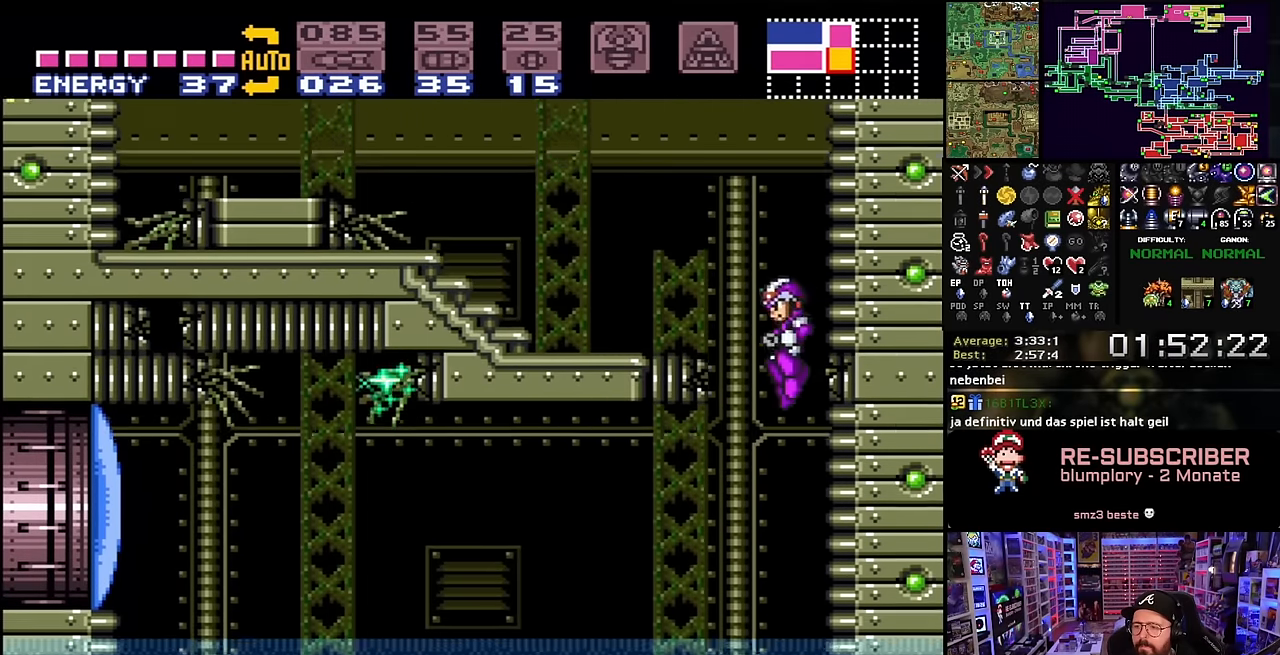
{"buttons": ["X", "DPAD_LEFT"], "events": [[216, "DPAD_LEFT", "up"], [266, "DPAD_LEFT", "down"], [316, "Y", "down"], [366, "Y", "up"], [450, "X", "down"]]}
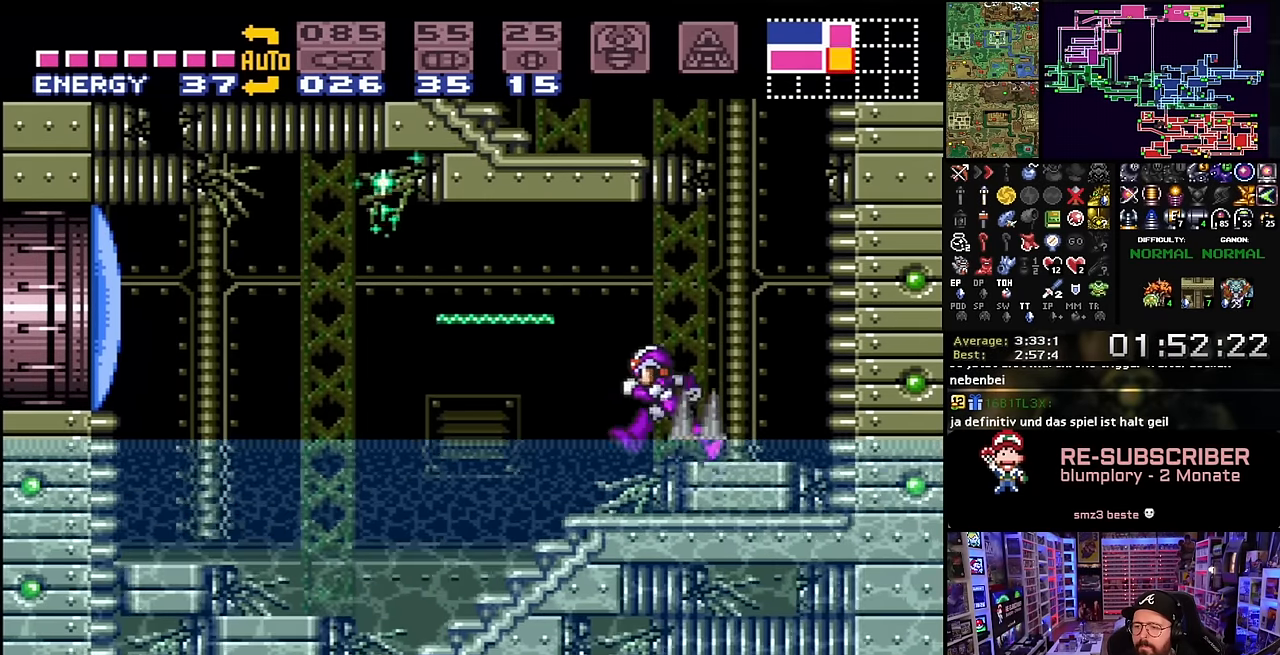
{"buttons": ["X", "DPAD_LEFT"], "events": [[183, "B", "down"], [183, "X", "up"], [233, "X", "down"], [300, "B", "up"], [300, "START", "down"], [300, "X", "up"], [333, "START", "up"], [333, "X", "down"]]}
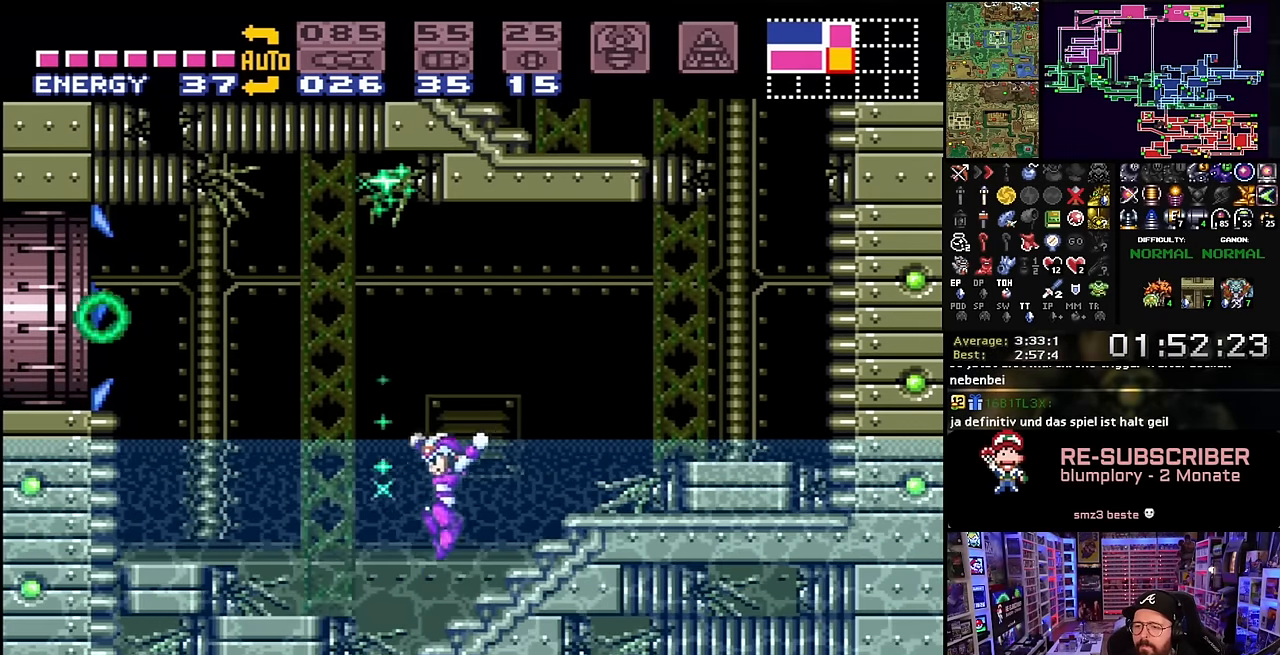
{"buttons": ["X", "DPAD_LEFT"], "events": [[66, "DPAD_LEFT", "up"], [116, "X", "up"], [183, "DPAD_LEFT", "down"], [216, "B", "down"], [216, "DPAD_LEFT", "up"], [233, "DPAD_LEFT", "down"], [433, "B", "up"], [433, "X", "down"]]}
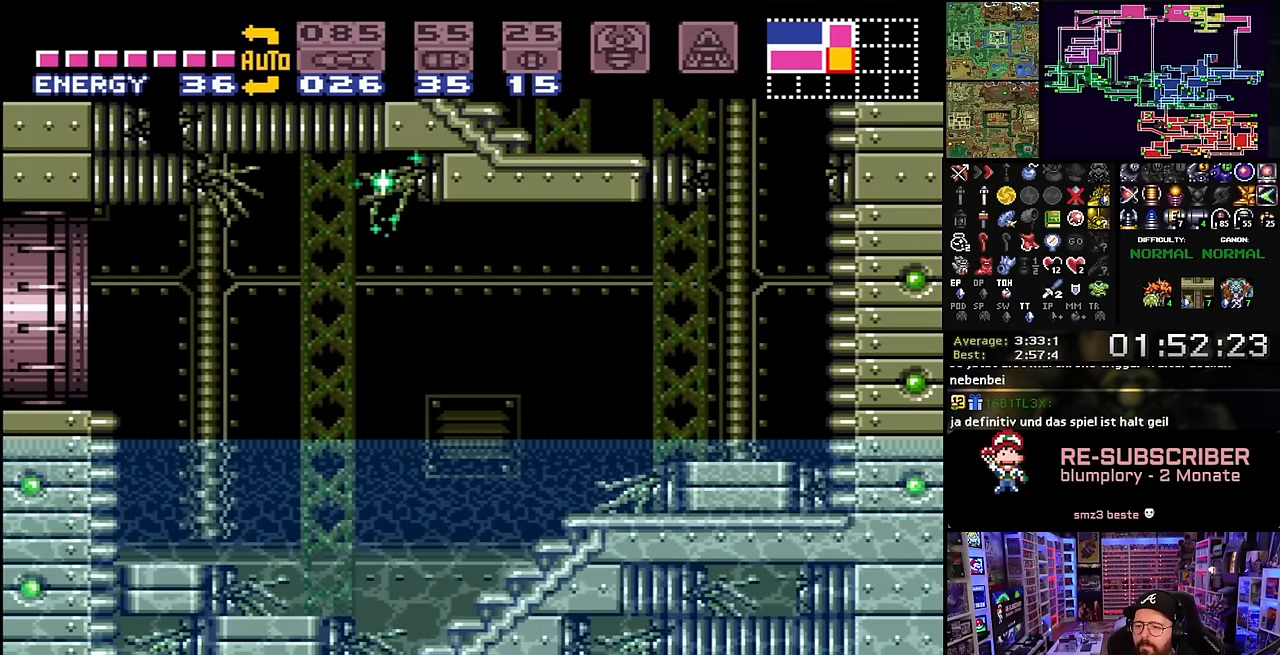
{"buttons": ["X", "DPAD_LEFT"], "events": [[150, "X", "up"], [166, "B", "down"], [266, "X", "down"], [300, "B", "up"]]}
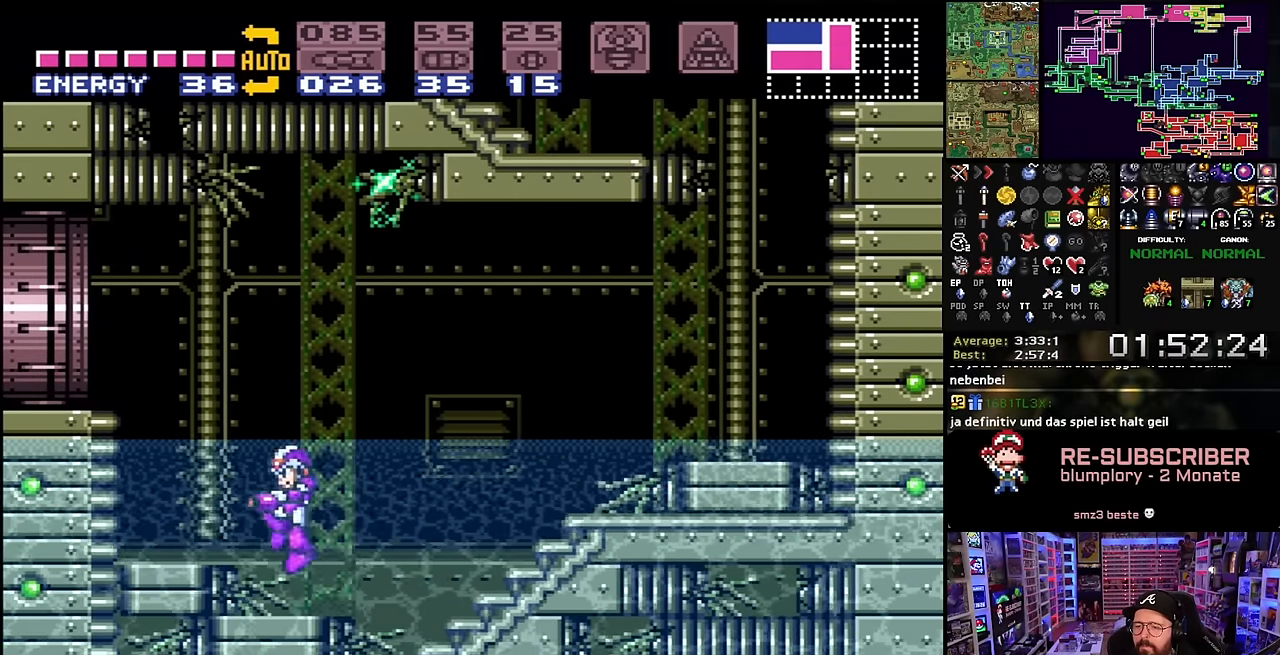
{"buttons": ["X", "DPAD_LEFT"], "events": [[100, "B", "down"], [100, "X", "up"], [116, "X", "down"], [383, "B", "up"]]}
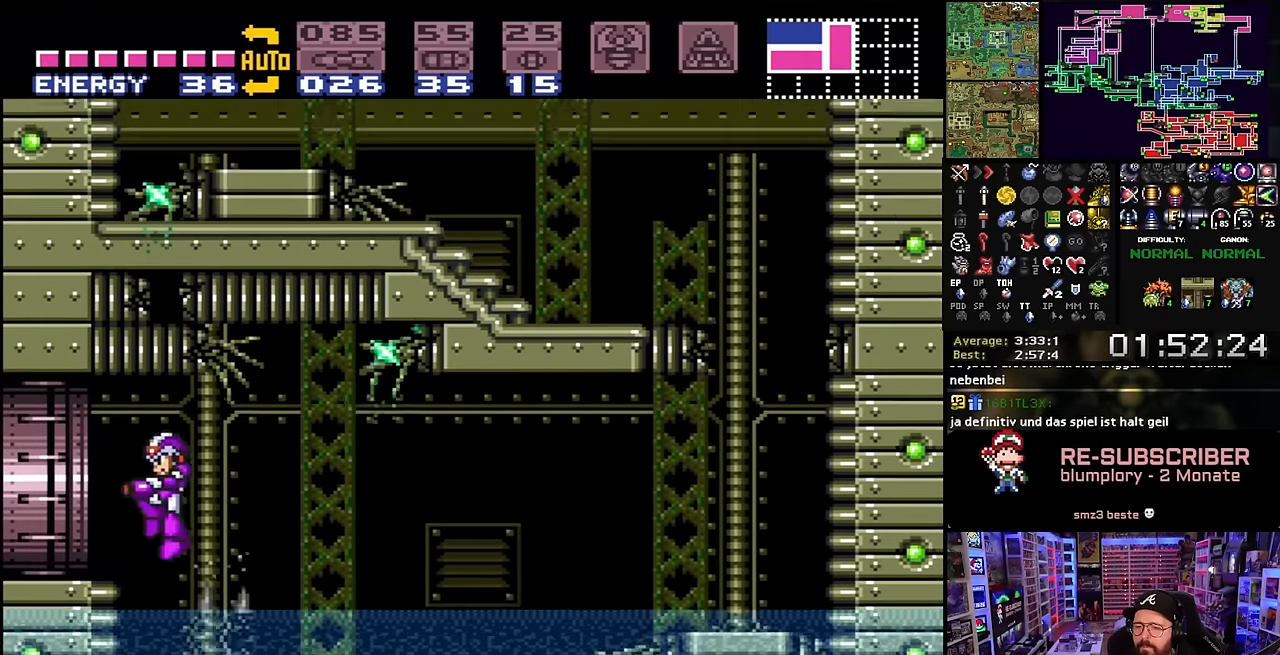
{"buttons": ["B", "DPAD_LEFT"], "events": [[383, "X", "up"], [400, "B", "down"]]}
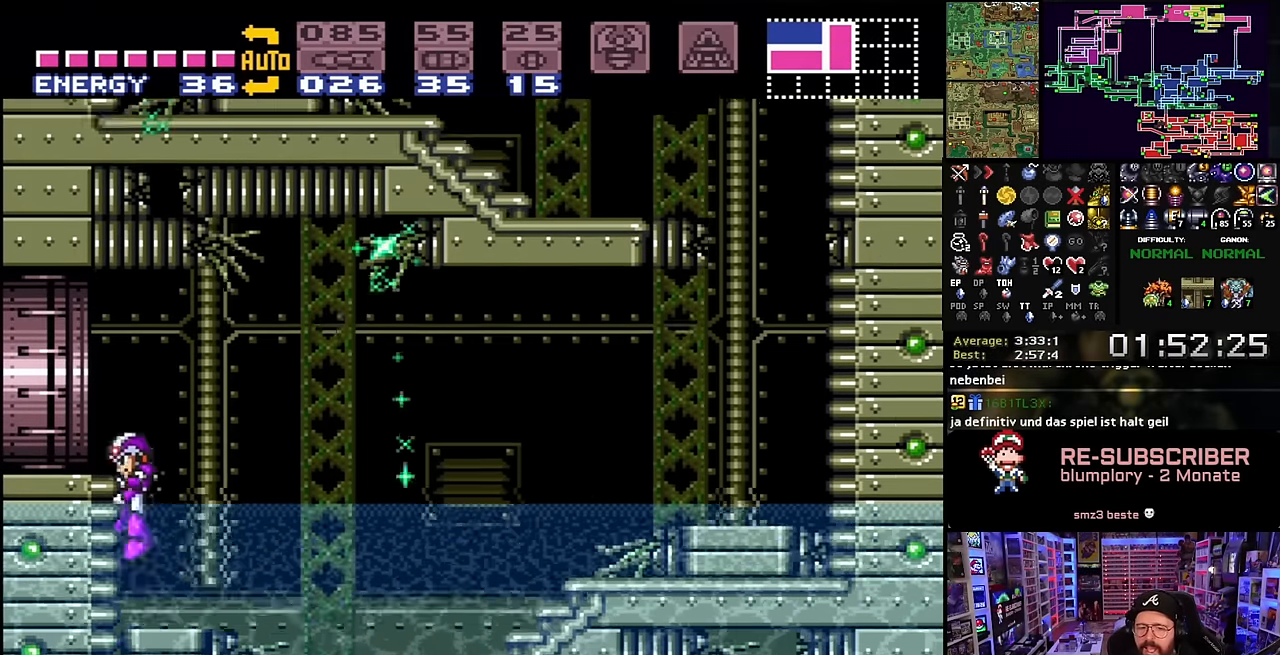
{"buttons": ["X", "DPAD_LEFT"], "events": [[200, "X", "down"], [216, "B", "up"]]}
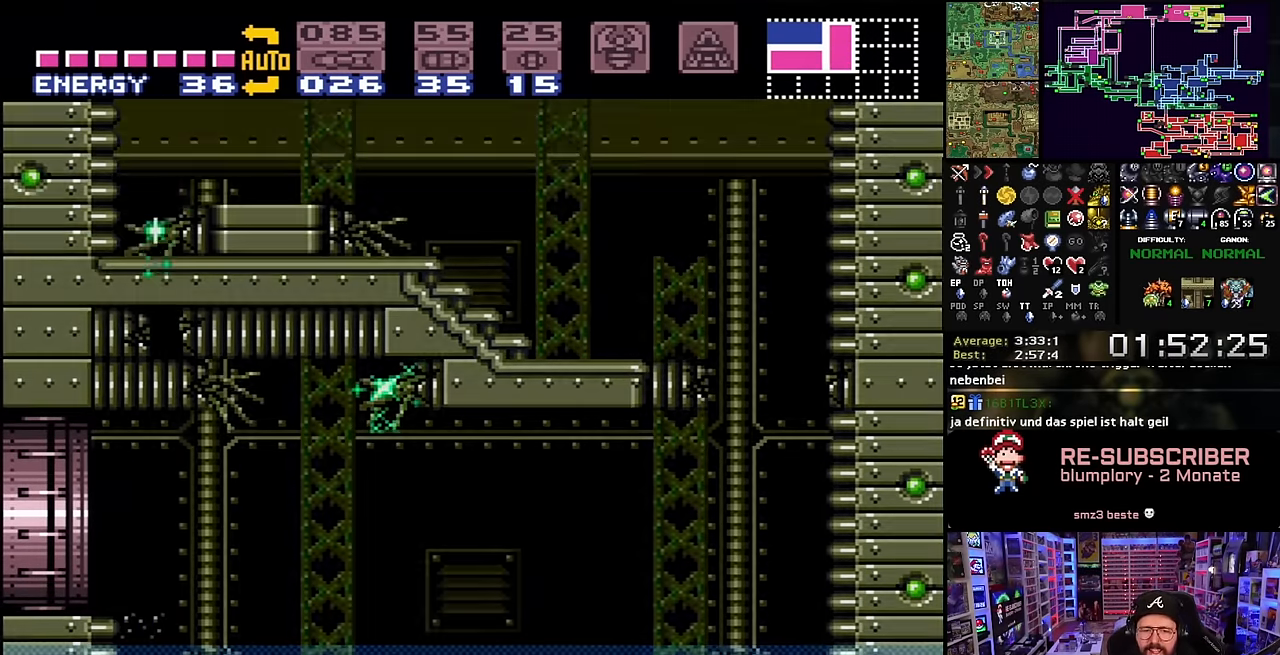
{"buttons": ["X", "DPAD_LEFT"], "events": [[16, "START", "down"], [16, "X", "up"], [33, "START", "up"], [33, "X", "down"], [433, "X", "up"], [450, "X", "down"]]}
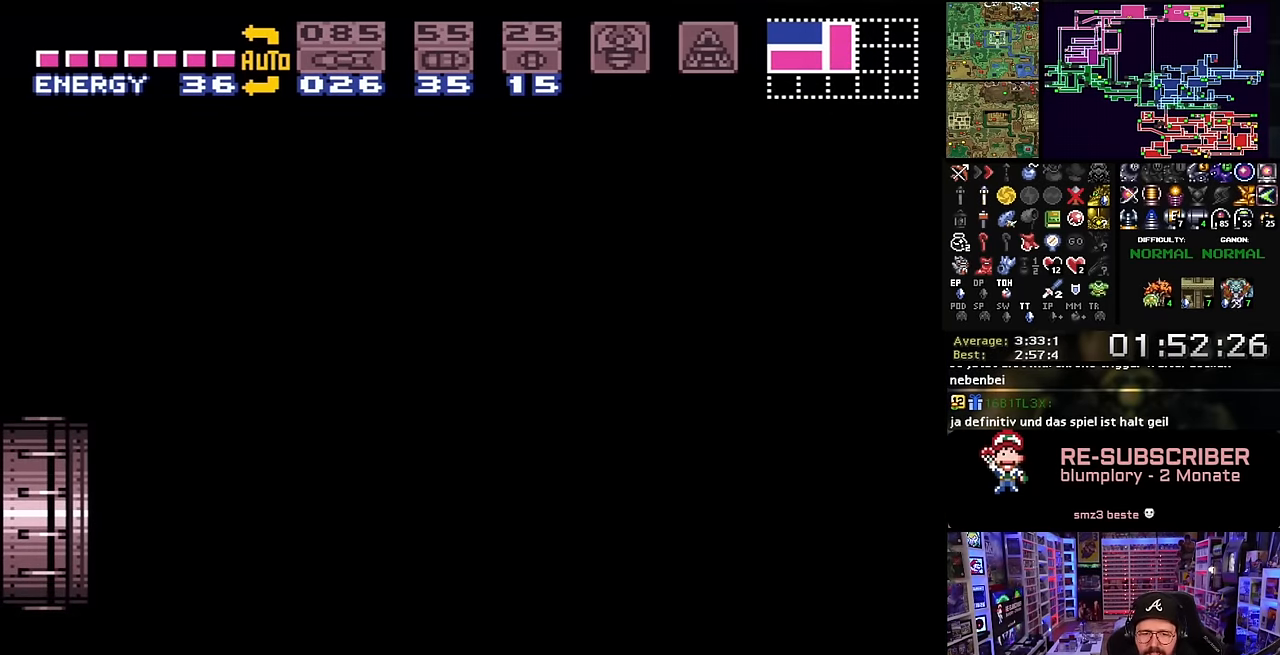
{"buttons": ["X"], "events": [[366, "DPAD_LEFT", "up"]]}
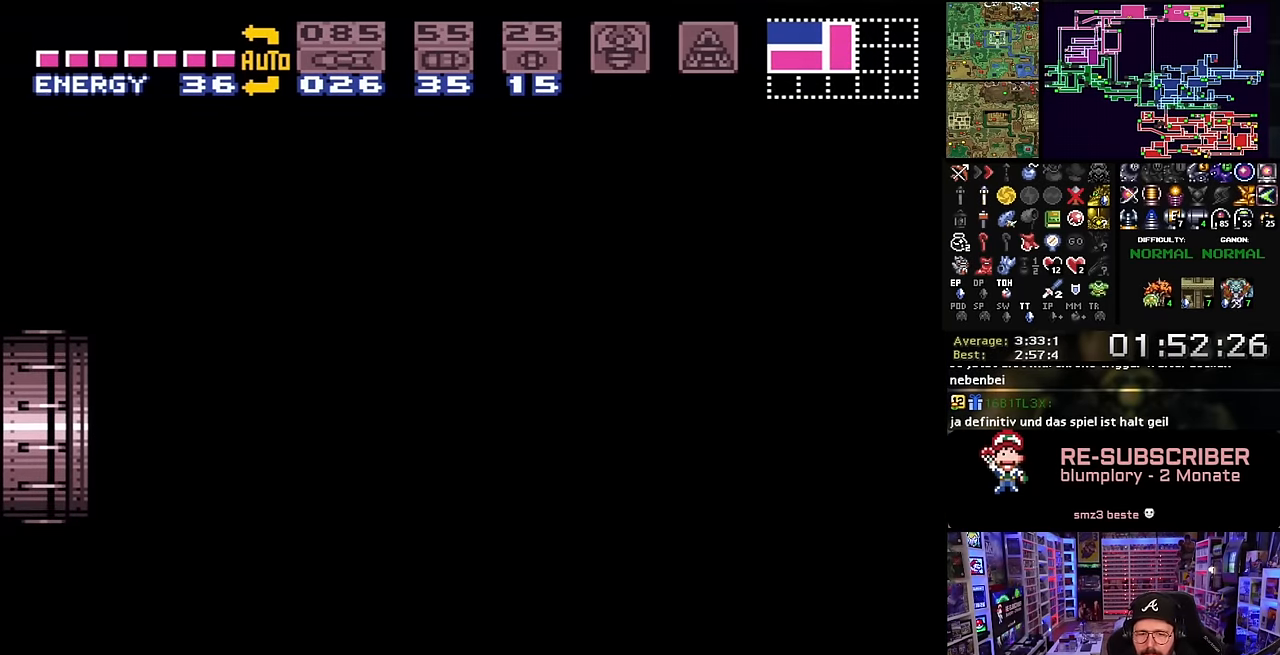
{"buttons": ["X"], "events": []}
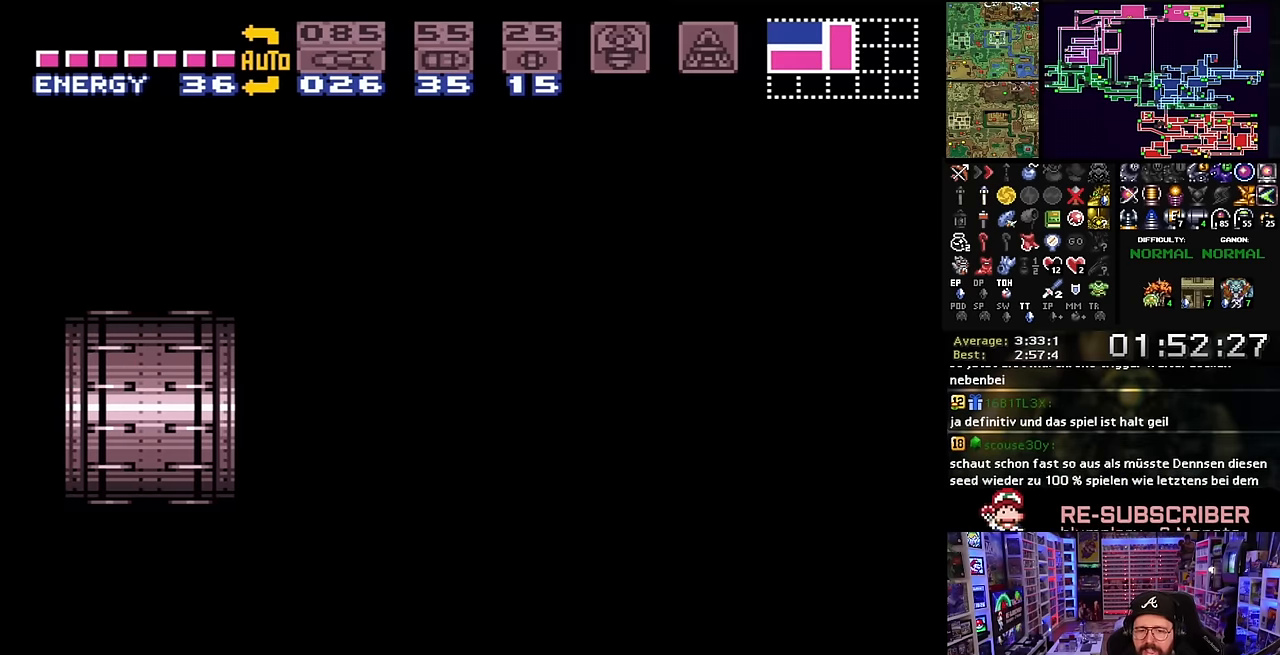
{"buttons": ["X"], "events": []}
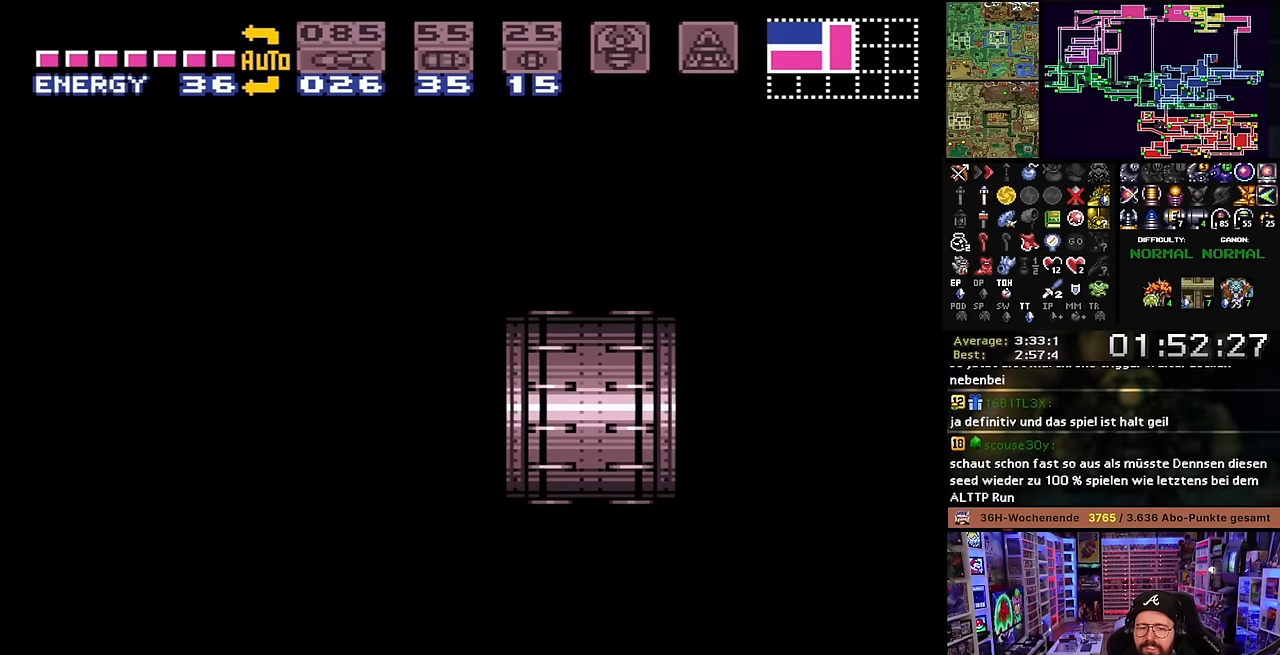
{"buttons": ["X", "DPAD_LEFT"], "events": [[33, "X", "up"], [100, "DPAD_LEFT", "down"], [133, "X", "down"]]}
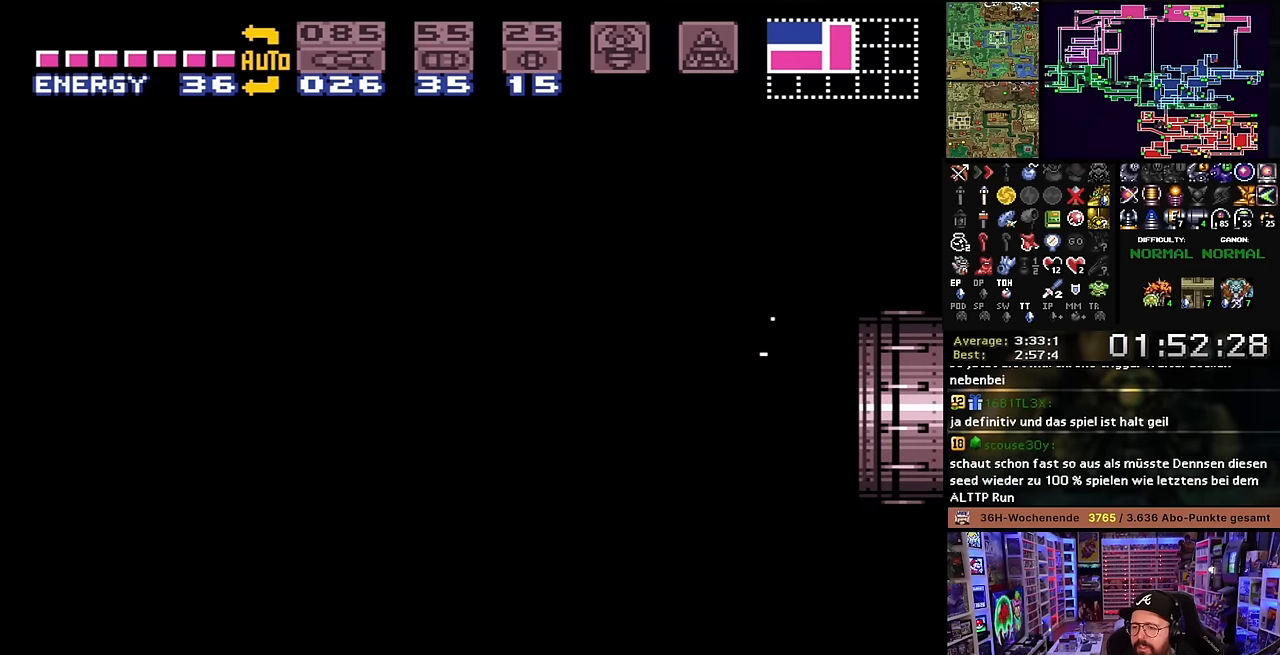
{"buttons": ["X", "DPAD_LEFT"], "events": [[233, "START", "down"], [233, "X", "up"], [250, "START", "up"], [250, "X", "down"]]}
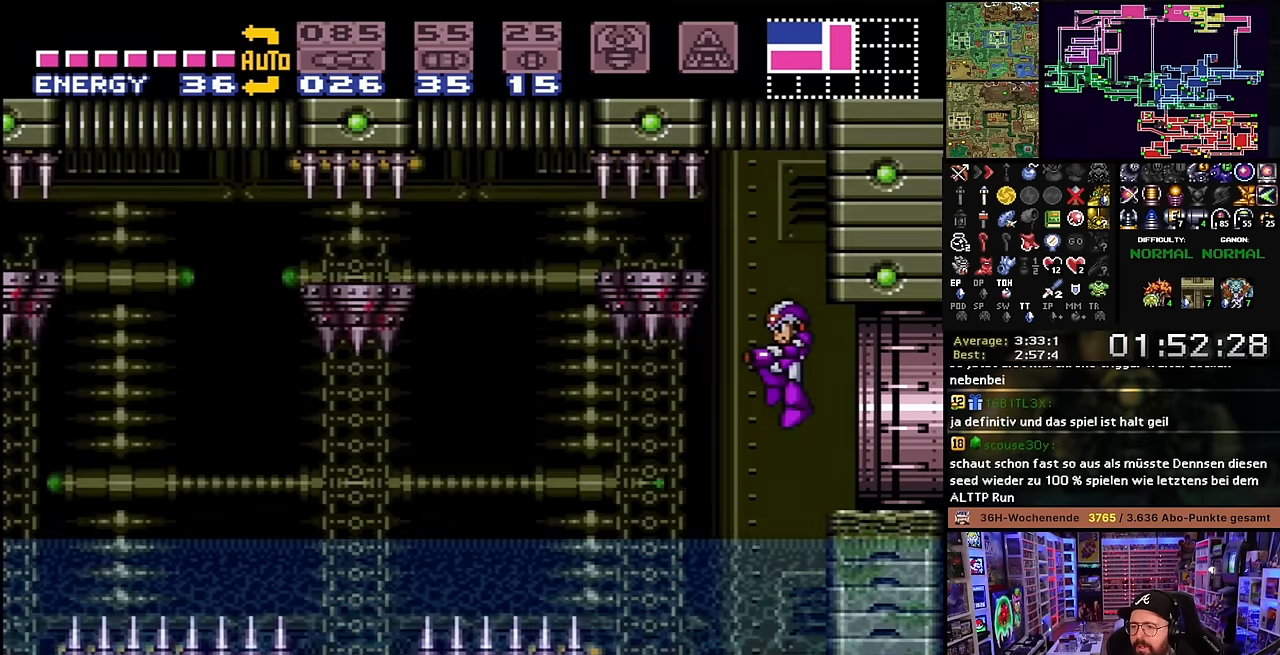
{"buttons": [], "events": [[100, "DPAD_LEFT", "up"], [216, "DPAD_RIGHT", "down"], [316, "DPAD_RIGHT", "up"], [350, "X", "up"]]}
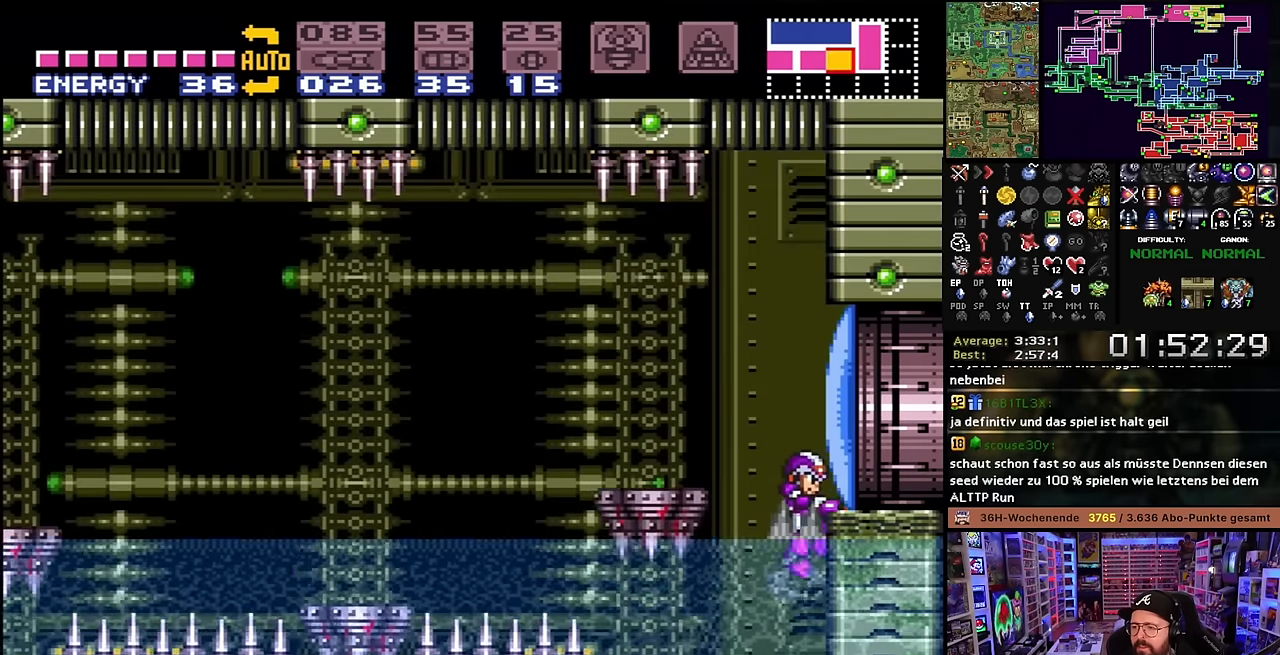
{"buttons": ["X", "DPAD_LEFT"], "events": [[133, "DPAD_LEFT", "down"], [200, "B", "down"], [350, "B", "up"], [350, "X", "down"]]}
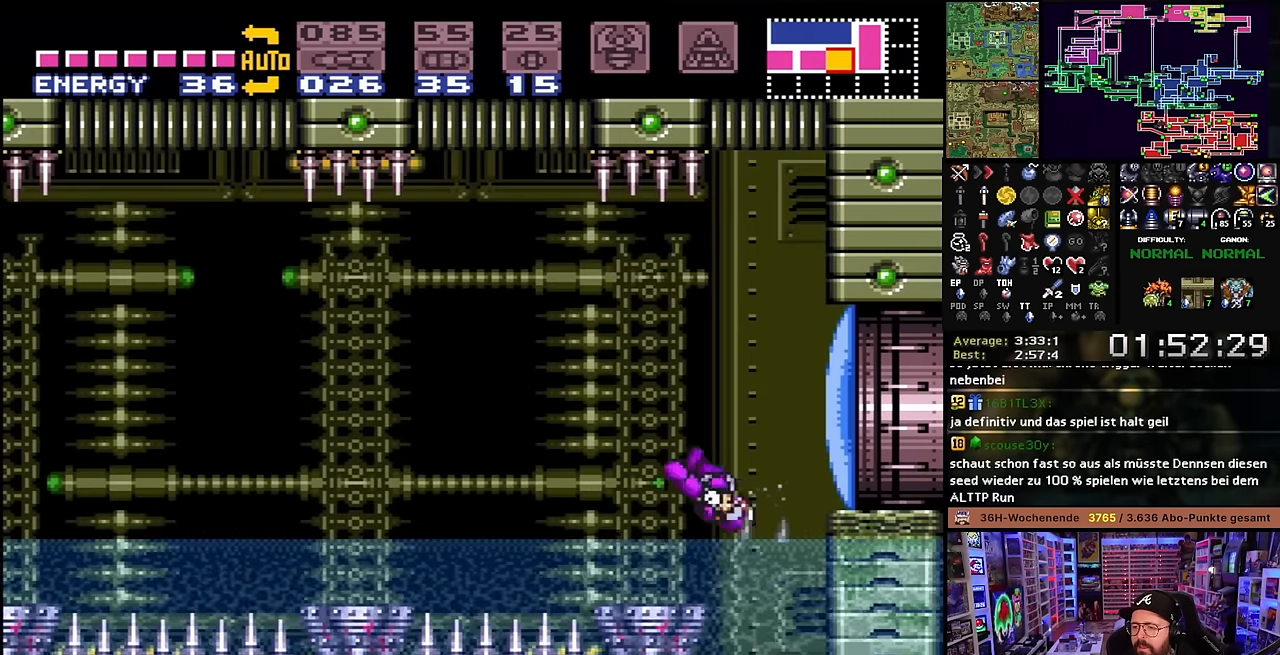
{"buttons": ["B", "X", "DPAD_LEFT"], "events": [[266, "B", "down"], [300, "X", "up"], [350, "X", "down"]]}
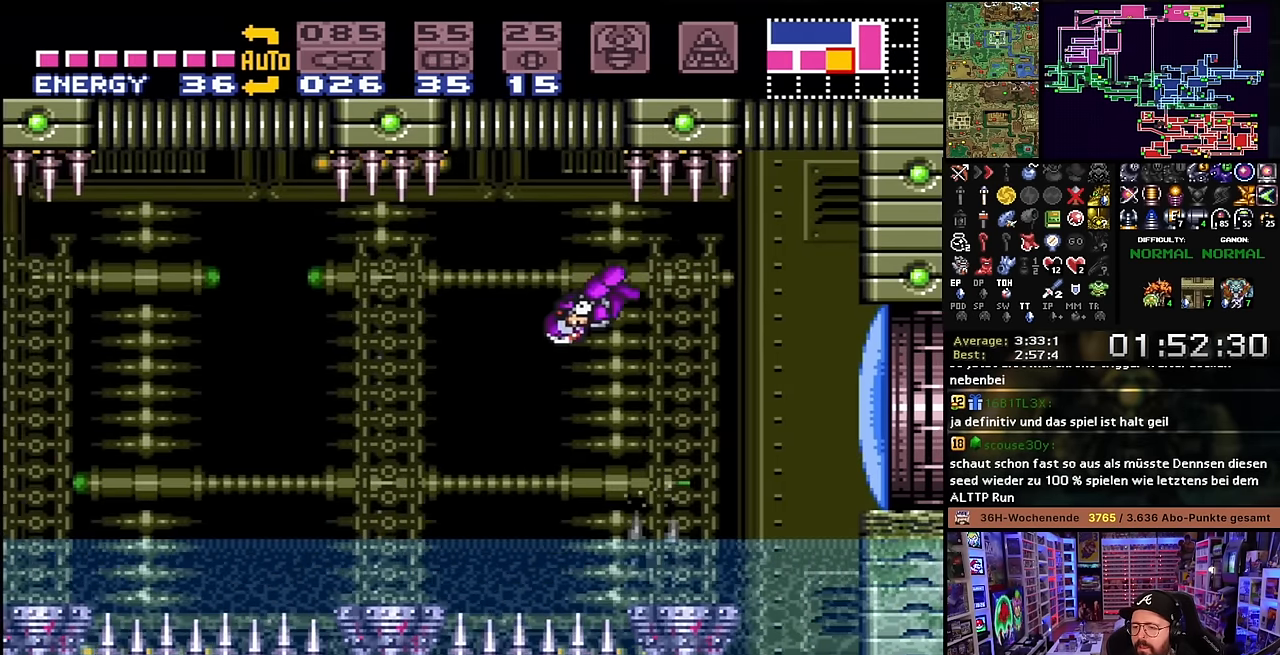
{"buttons": ["X", "DPAD_LEFT"], "events": [[33, "B", "up"]]}
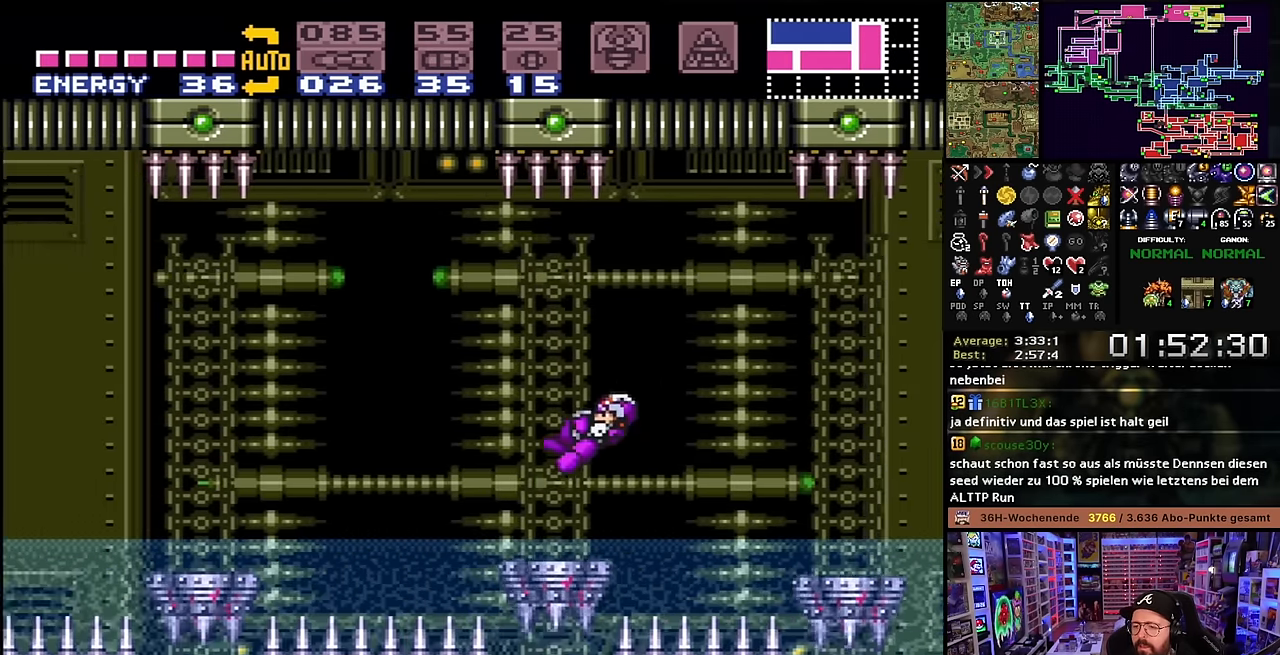
{"buttons": ["X", "DPAD_LEFT"], "events": [[33, "DPAD_DOWN", "down"], [33, "DPAD_LEFT", "up"], [33, "SELECT", "down"], [33, "X", "up"], [50, "DPAD_DOWN", "up"], [50, "DPAD_LEFT", "down"], [50, "SELECT", "up"], [50, "X", "down"], [250, "B", "down"], [433, "X", "up"], [450, "X", "down"], [500, "B", "up"]]}
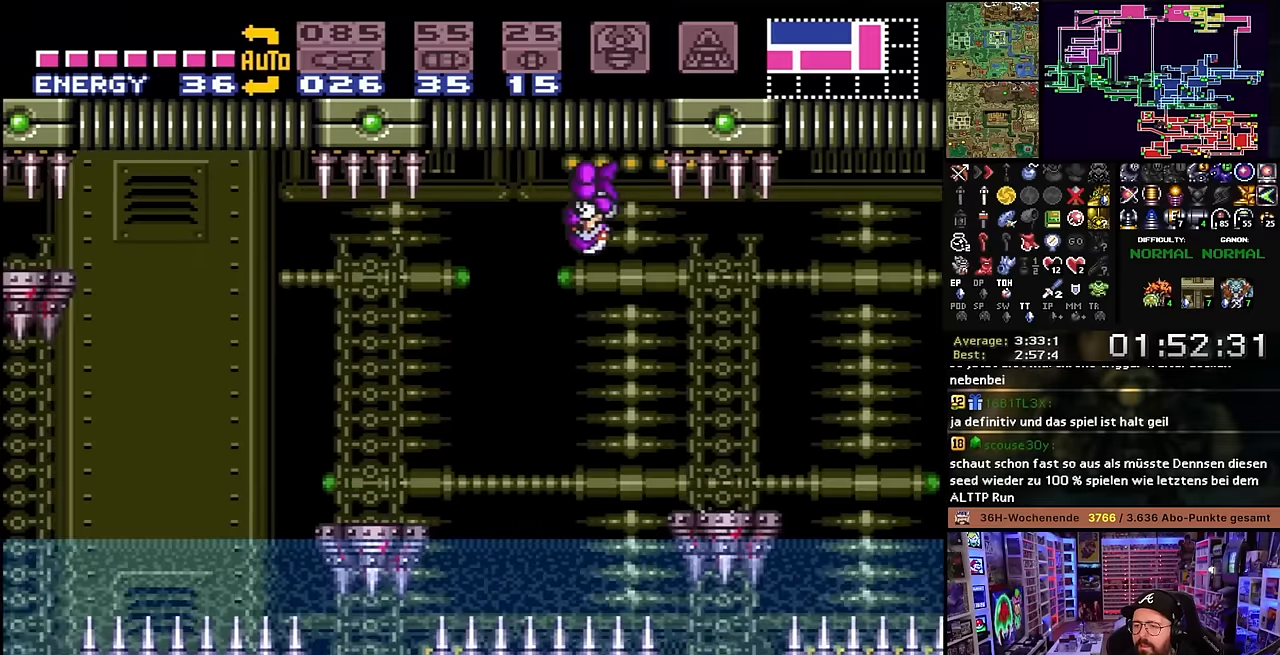
{"buttons": ["X", "DPAD_LEFT"], "events": [[366, "X", "up"], [383, "X", "down"]]}
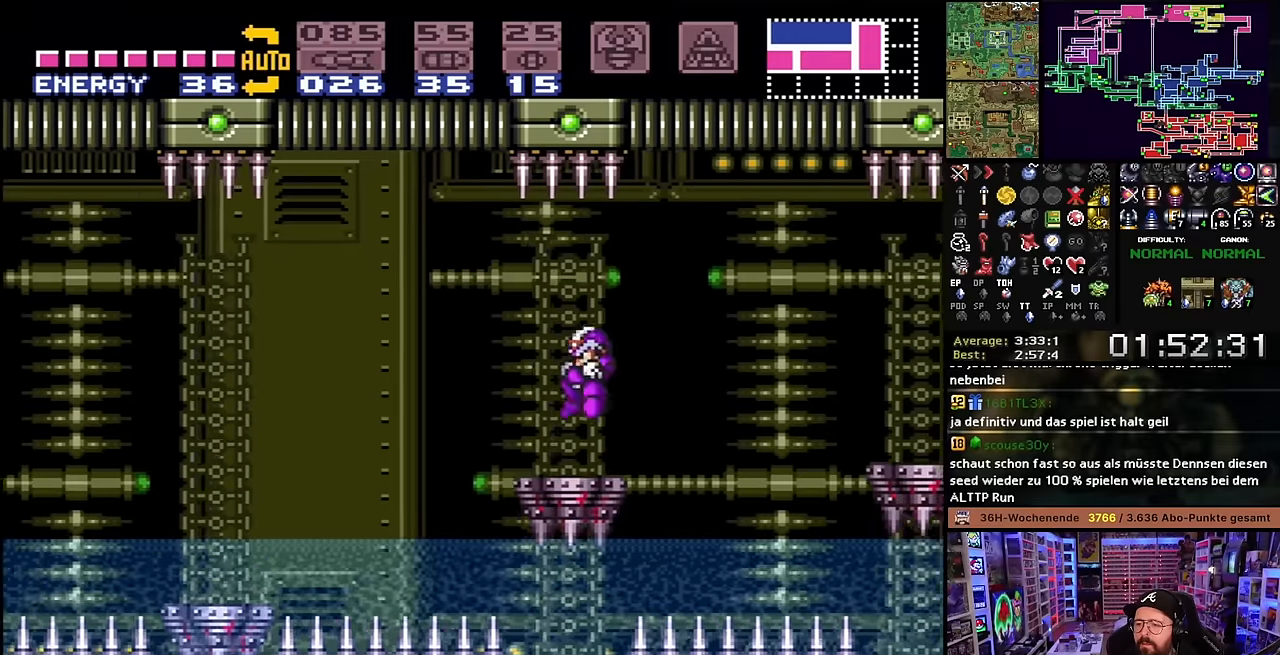
{"buttons": ["X", "DPAD_LEFT"], "events": [[200, "B", "down"], [200, "X", "up"], [266, "X", "down"], [300, "B", "up"]]}
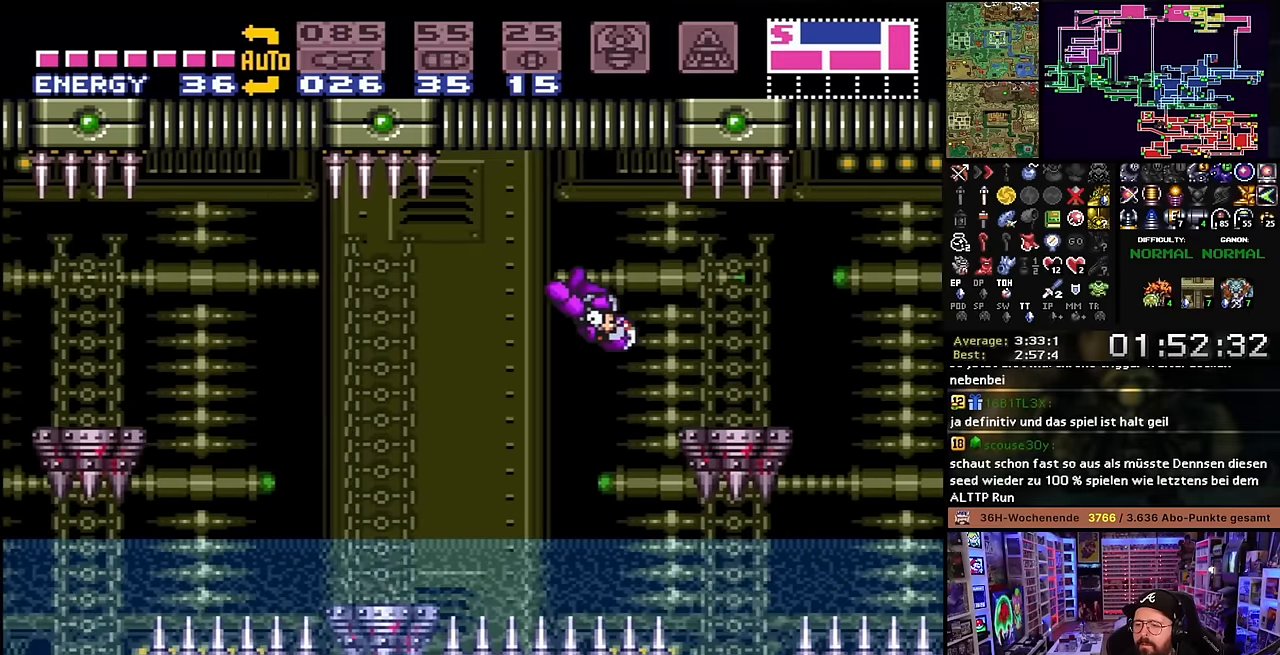
{"buttons": ["X", "DPAD_LEFT"], "events": []}
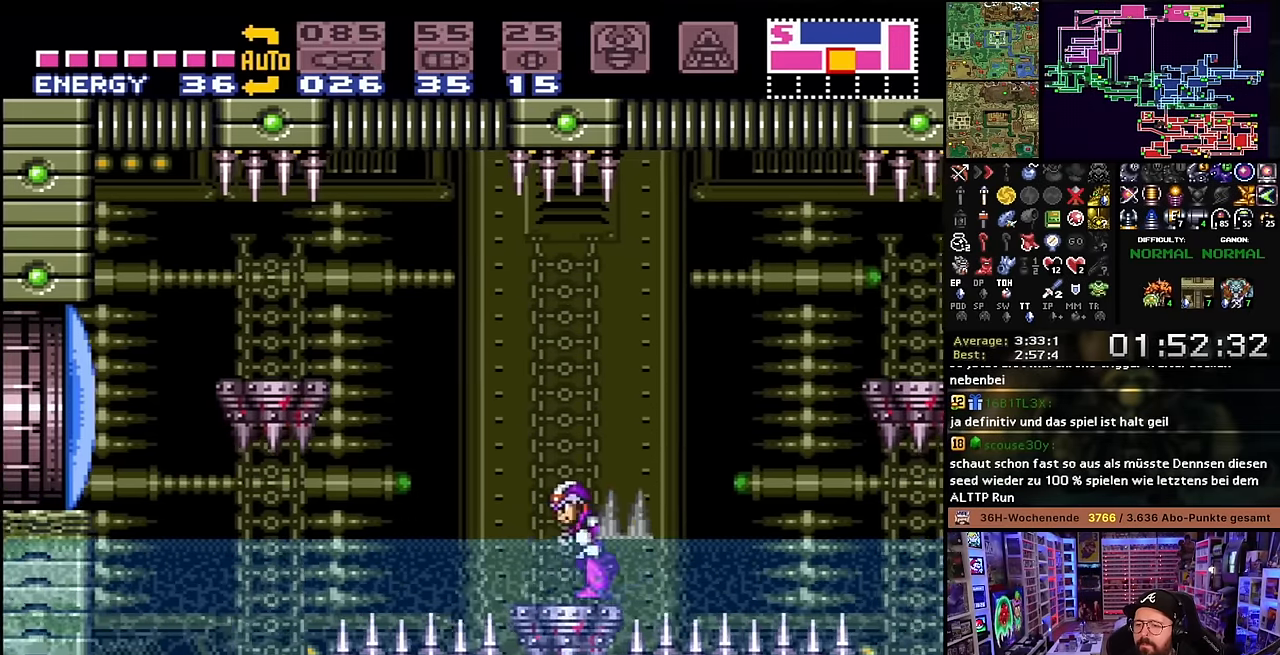
{"buttons": ["X", "DPAD_DOWN"], "events": [[150, "B", "down"], [350, "B", "up"], [400, "DPAD_LEFT", "up"], [416, "DPAD_DOWN", "down"]]}
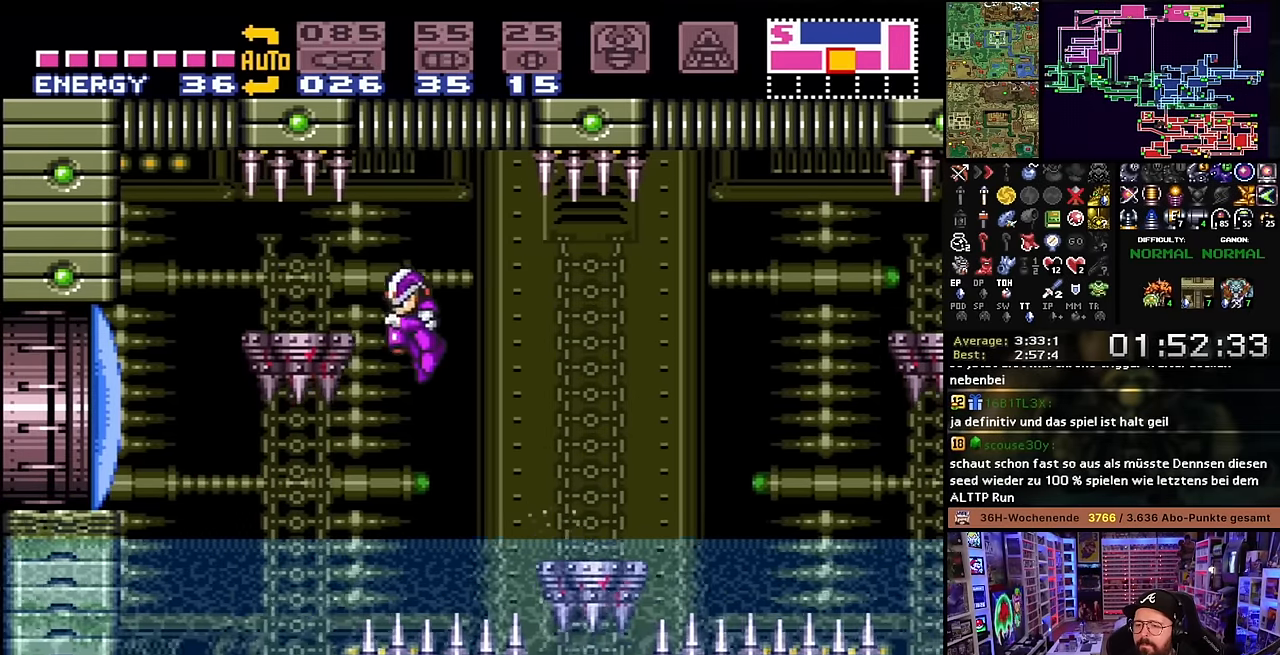
{"buttons": ["X", "DPAD_UP", "DPAD_LEFT"], "events": [[50, "DPAD_DOWN", "up"], [66, "DPAD_DOWN", "down"], [150, "DPAD_DOWN", "up"], [150, "DPAD_LEFT", "down"], [500, "DPAD_UP", "down"]]}
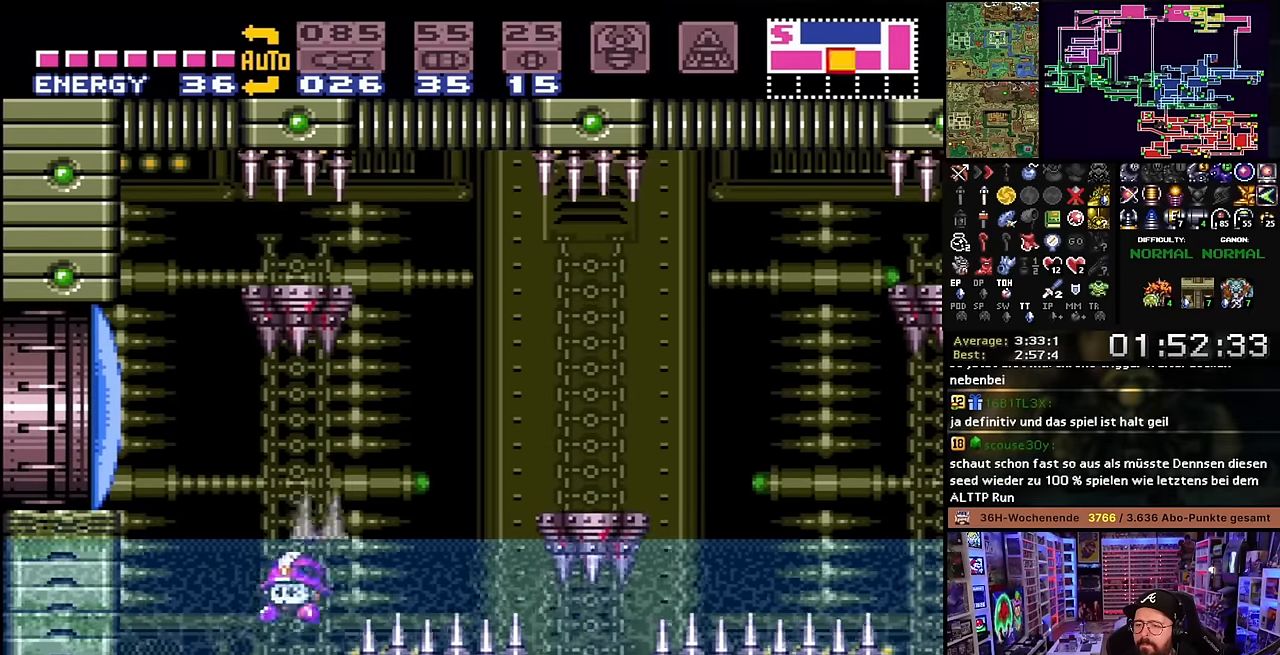
{"buttons": ["DPAD_LEFT"], "events": [[83, "DPAD_UP", "up"], [150, "X", "up"], [166, "X", "down"], [233, "X", "up"], [250, "B", "down"], [383, "Y", "down"], [483, "B", "up"], [500, "Y", "up"]]}
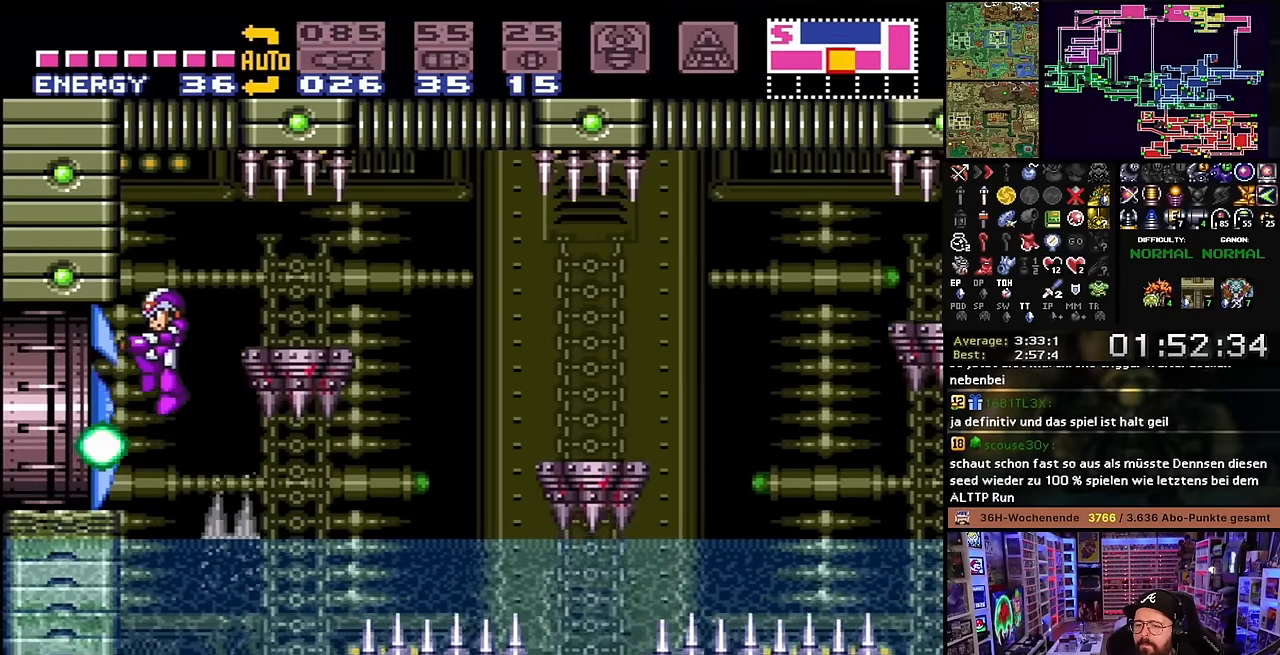
{"buttons": ["X", "DPAD_LEFT"], "events": [[100, "X", "down"]]}
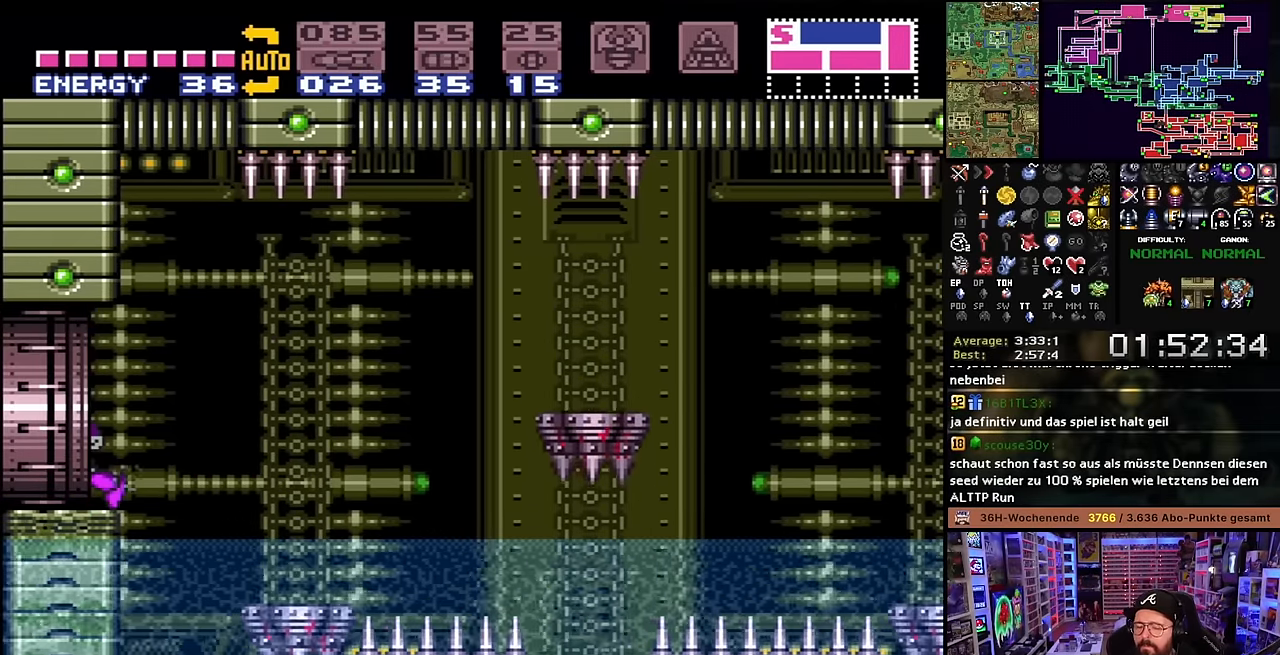
{"buttons": ["X", "DPAD_LEFT"], "events": []}
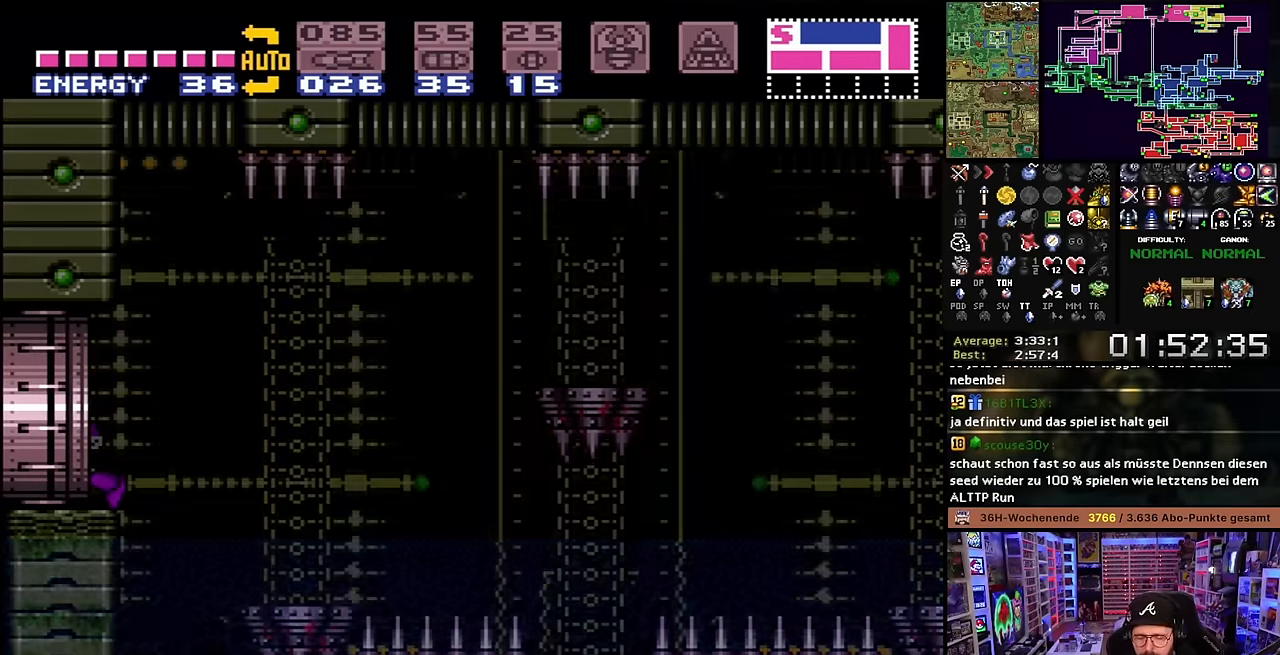
{"buttons": ["X", "DPAD_LEFT"], "events": [[50, "X", "up"], [150, "DPAD_LEFT", "up"], [233, "X", "down"], [333, "X", "up"], [400, "DPAD_LEFT", "down"], [433, "X", "down"]]}